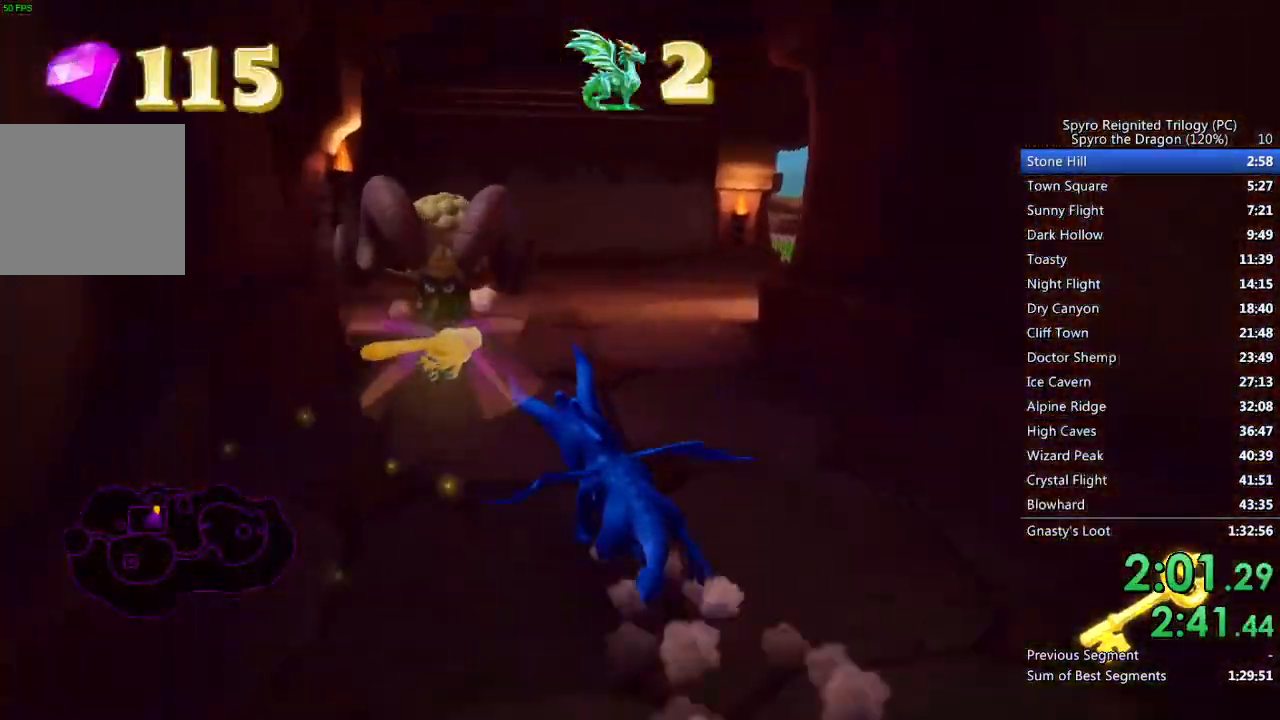
Gameplay with a controller (PlayStation layout); each line is a JSON object with the inputs held at the frame after it. "events" lists button and stick changes between this image and that frame as [ms after this image, input, new state], when the widget could be followed in between.
{"buttons": ["SQUARE"], "left_stick": "right", "right_stick": "center", "events": [[67, "left_stick", "left"], [183, "left_stick", "up-right"], [267, "SQUARE", "up"], [267, "right_stick", "right"], [283, "left_stick", "right"], [450, "right_stick", "center"], [500, "SQUARE", "down"]]}
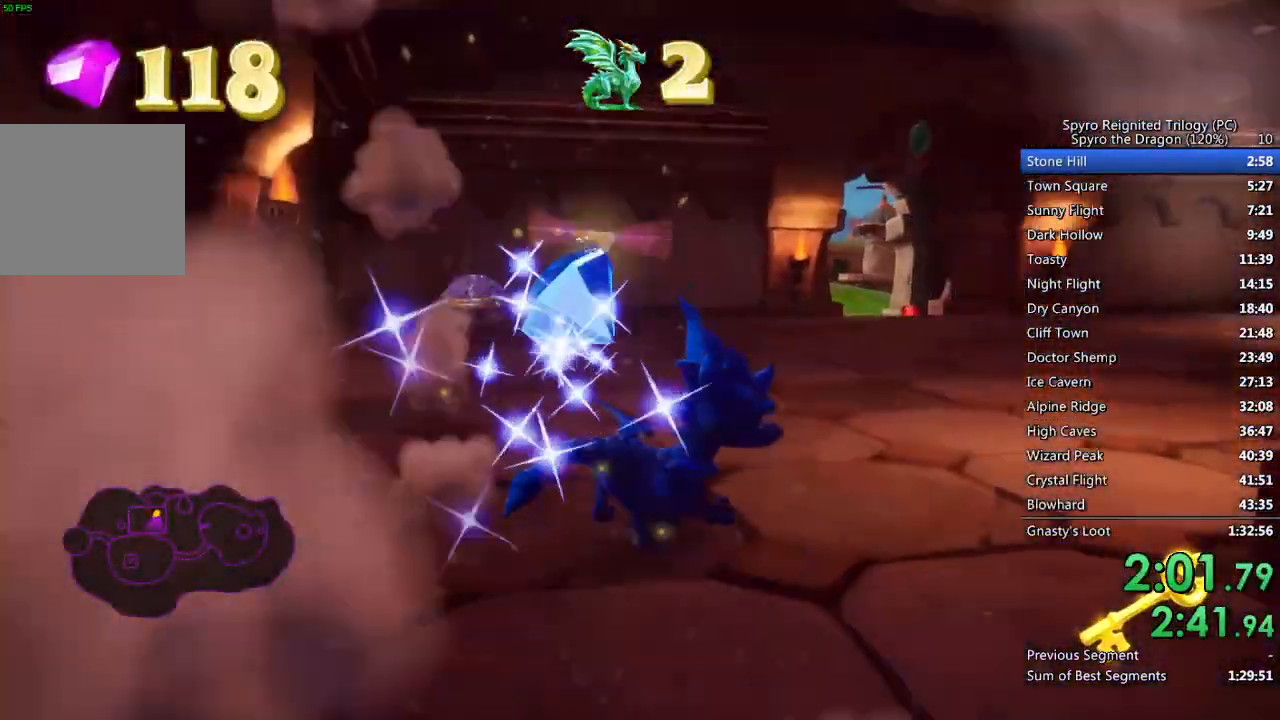
{"buttons": ["SQUARE"], "left_stick": "up-left", "right_stick": "center", "events": [[367, "left_stick", "center"], [433, "left_stick", "up-left"]]}
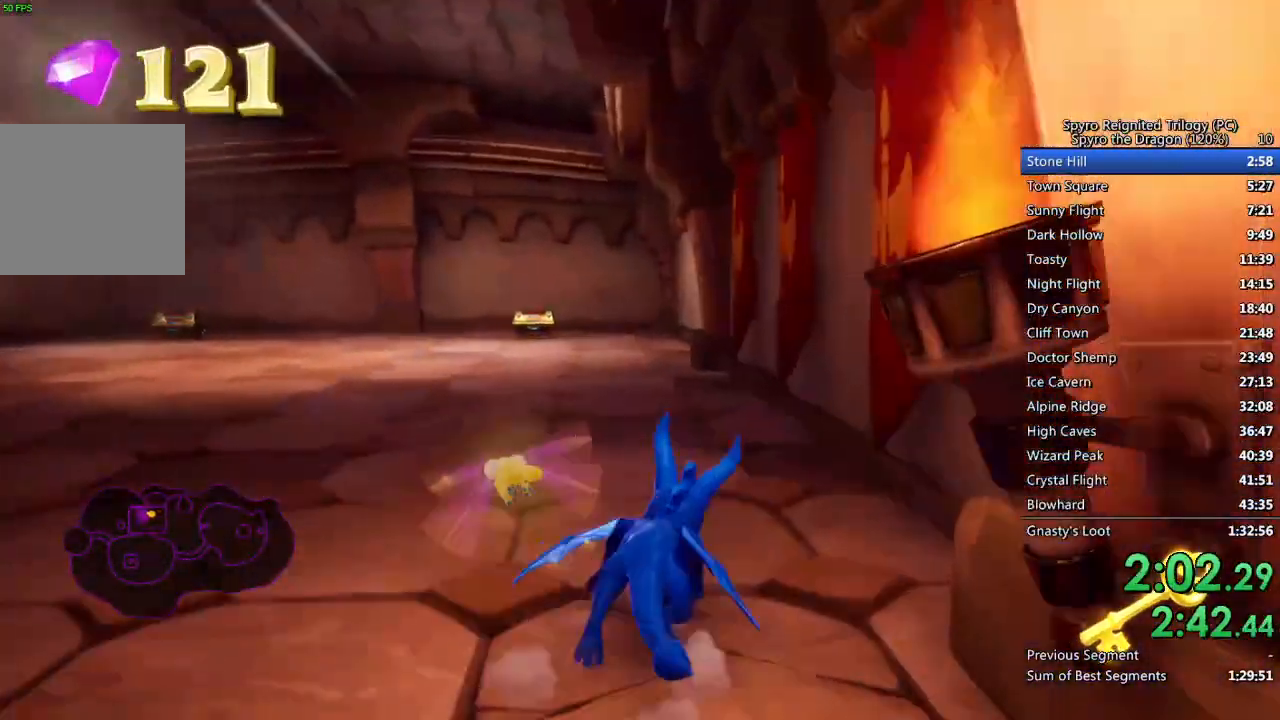
{"buttons": ["SQUARE"], "left_stick": "center", "right_stick": "center", "events": [[17, "left_stick", "center"], [383, "left_stick", "left"], [500, "left_stick", "center"]]}
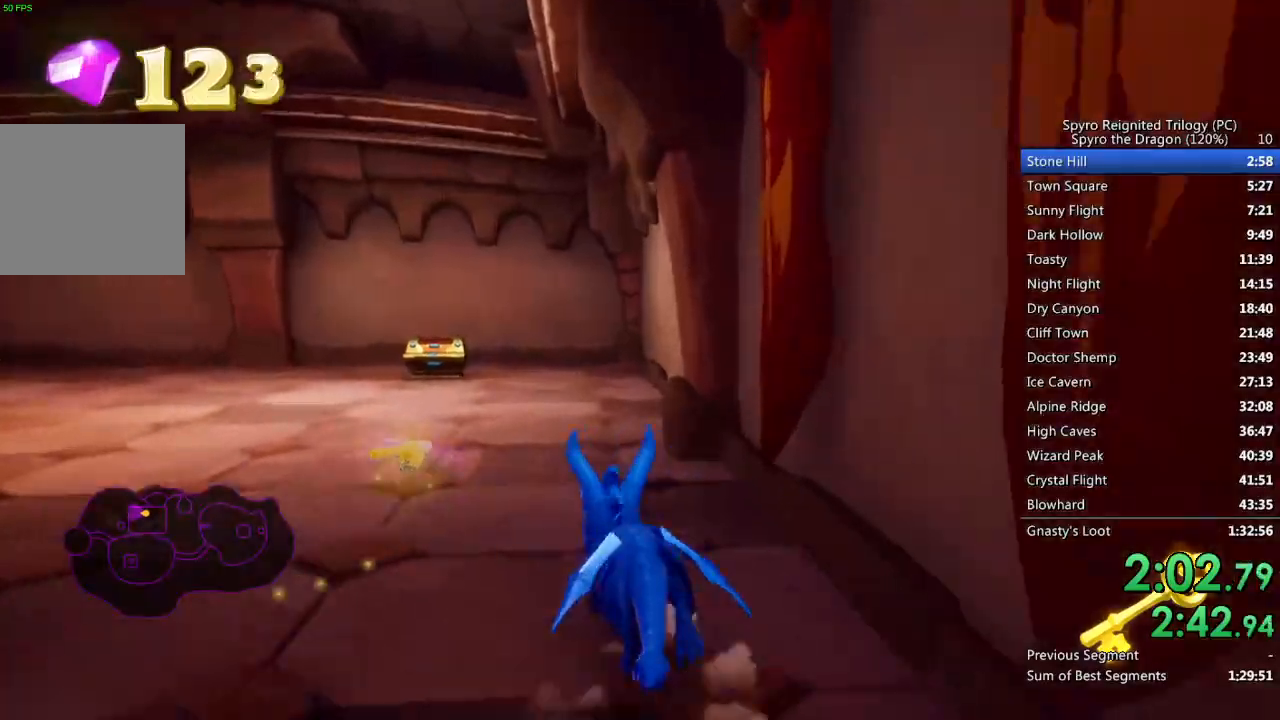
{"buttons": ["SQUARE"], "left_stick": "left", "right_stick": "center", "events": [[283, "left_stick", "left"]]}
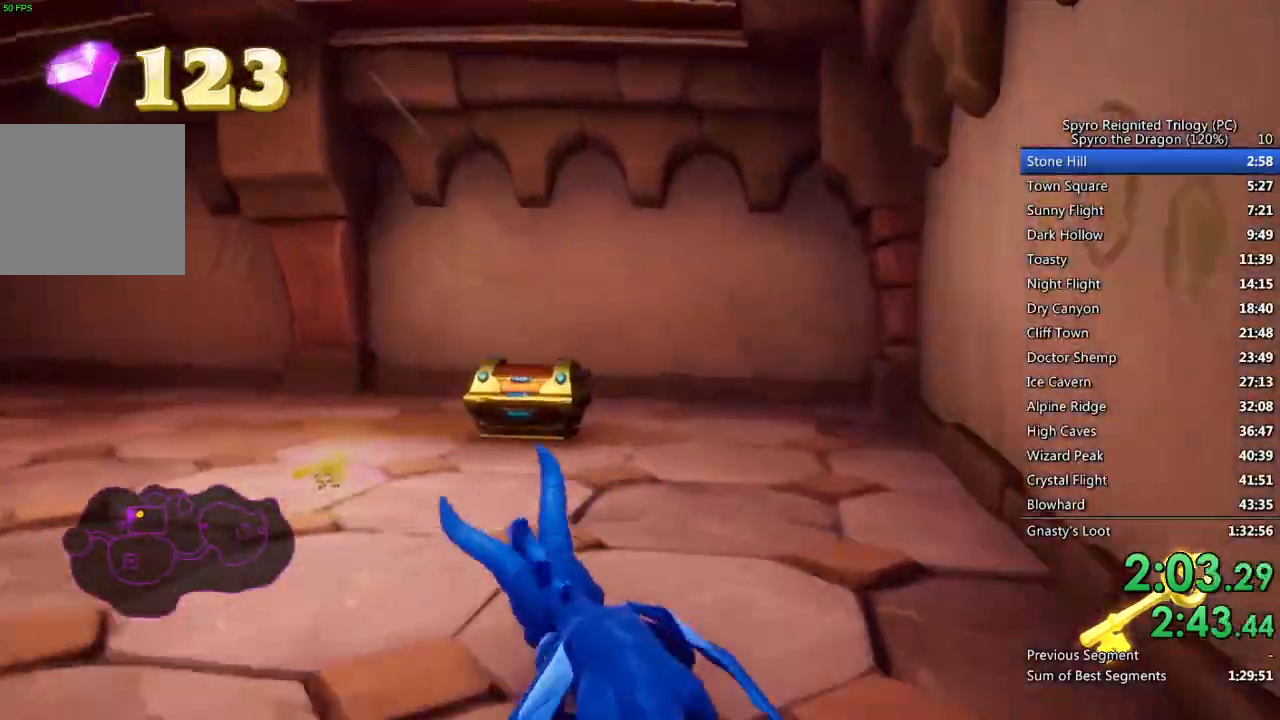
{"buttons": ["SQUARE"], "left_stick": "center", "right_stick": "center", "events": [[50, "left_stick", "center"], [217, "left_stick", "left"], [417, "left_stick", "center"]]}
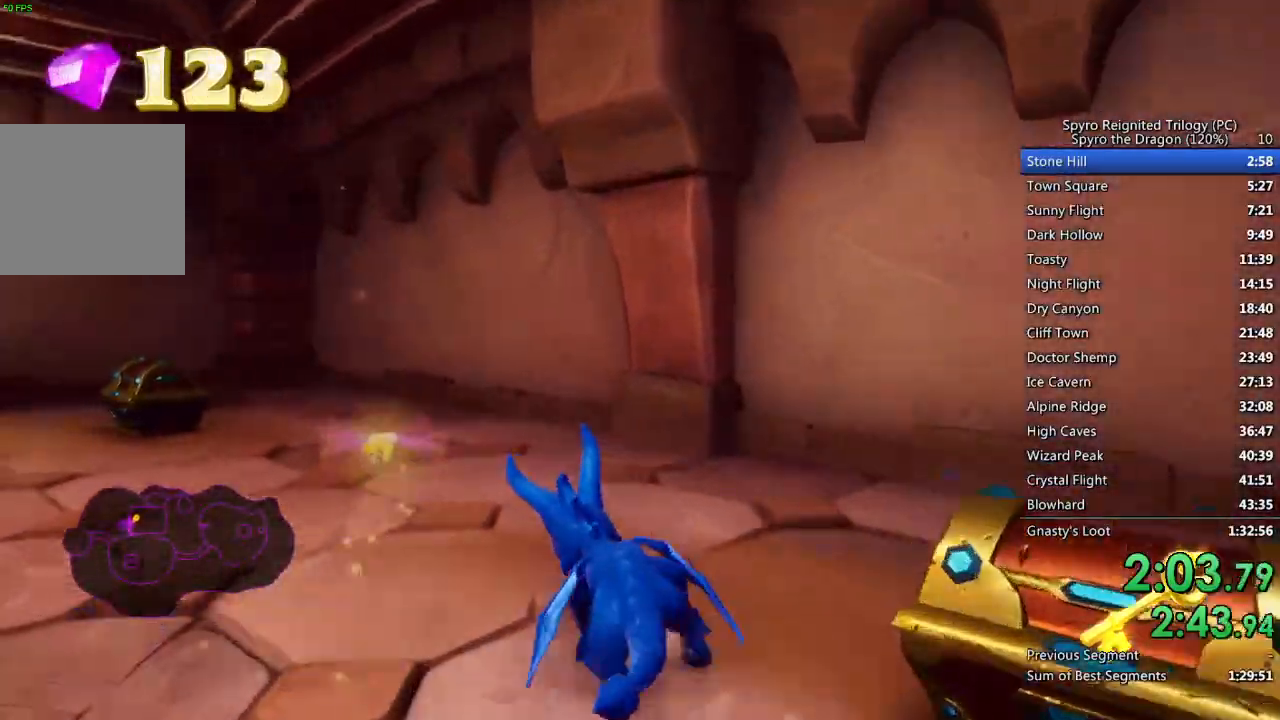
{"buttons": [], "left_stick": "down", "right_stick": "center", "events": [[33, "left_stick", "left"], [200, "SQUARE", "up"], [200, "left_stick", "center"], [250, "left_stick", "down"], [333, "CIRCLE", "down"], [433, "CIRCLE", "up"]]}
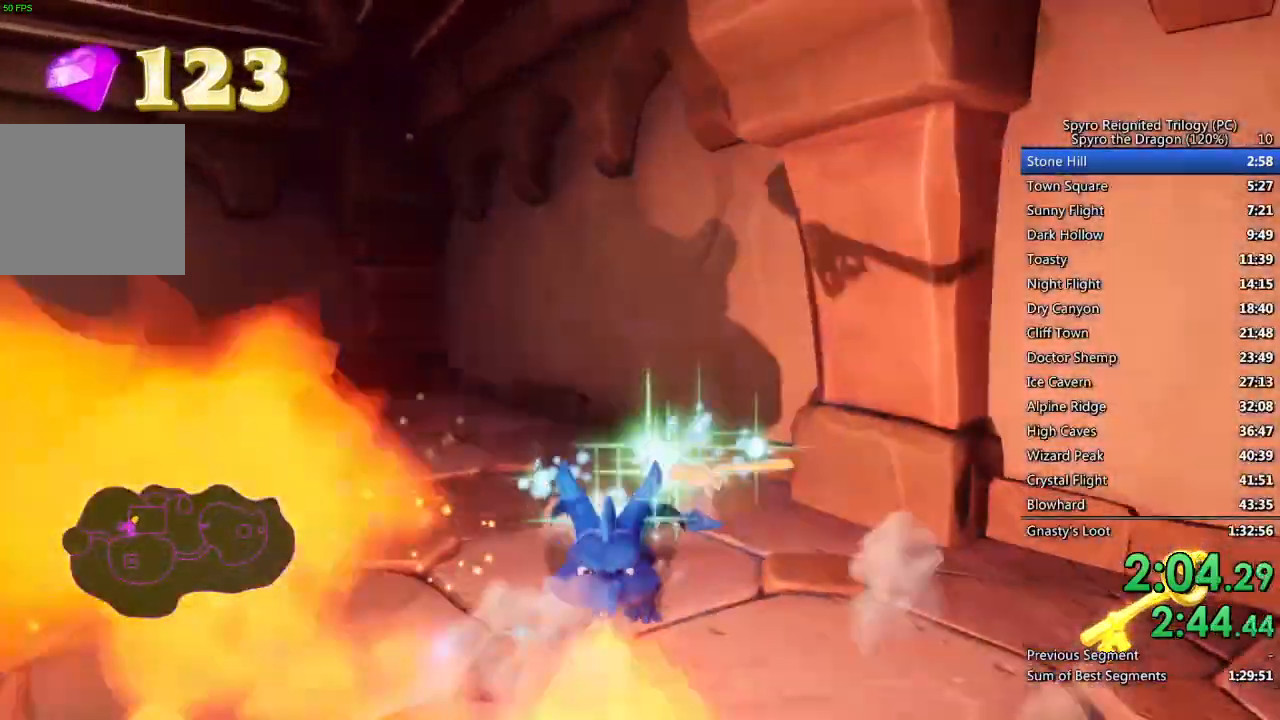
{"buttons": [], "left_stick": "right", "right_stick": "down-left", "events": [[100, "right_stick", "down-left"], [300, "right_stick", "center"], [433, "right_stick", "down-left"], [500, "left_stick", "right"]]}
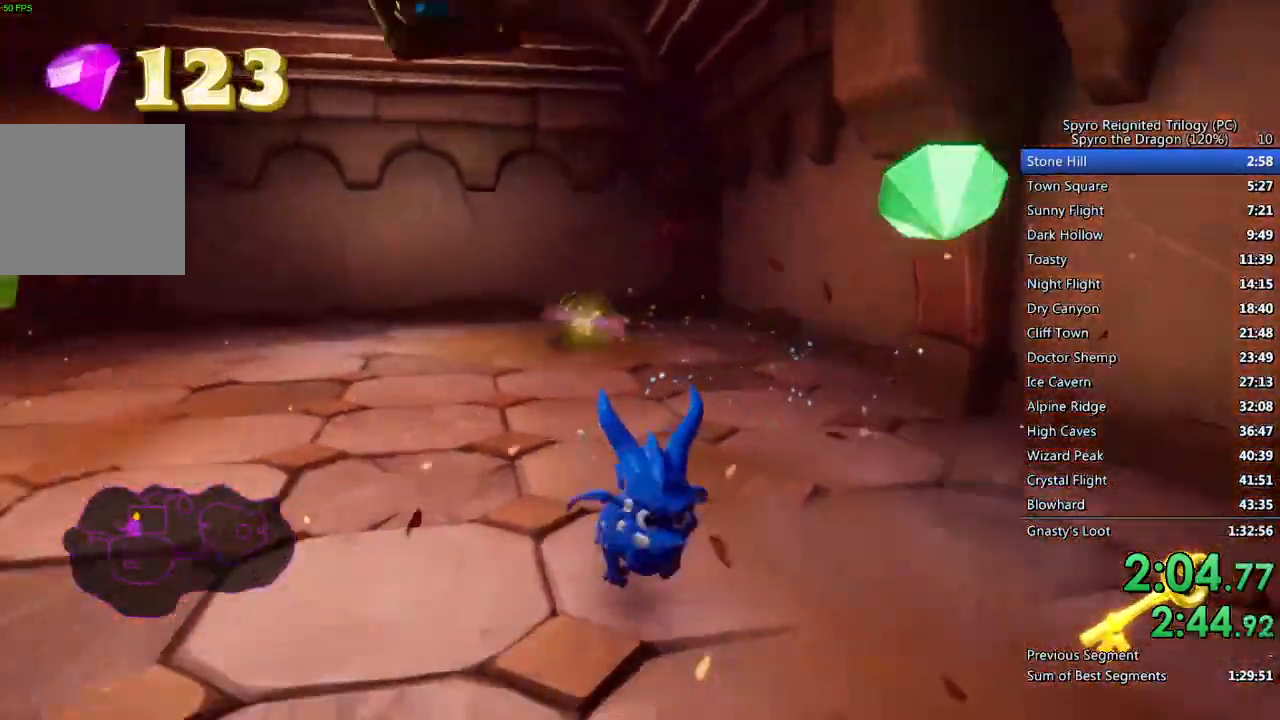
{"buttons": ["SQUARE"], "left_stick": "up", "right_stick": "center", "events": [[50, "left_stick", "center"], [133, "right_stick", "center"], [150, "left_stick", "up"], [317, "SQUARE", "down"]]}
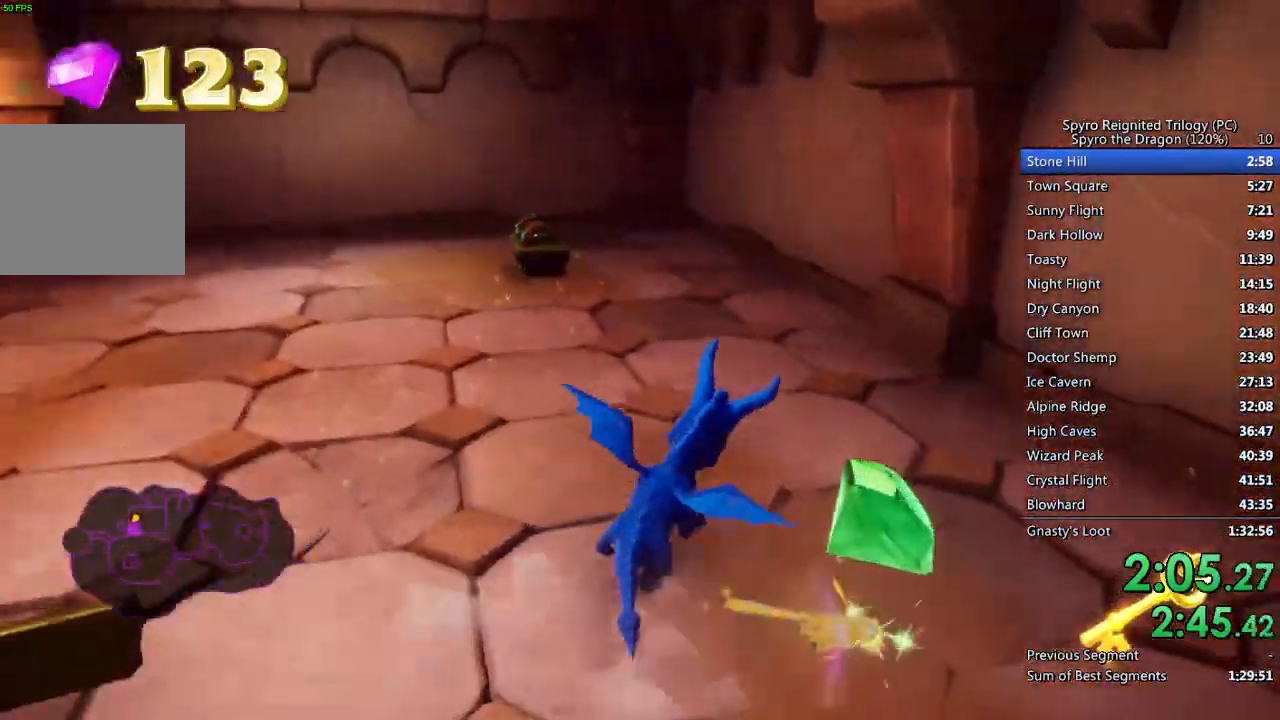
{"buttons": [], "left_stick": "up-left", "right_stick": "center", "events": [[133, "left_stick", "up-left"], [283, "SQUARE", "up"], [350, "right_stick", "left"], [483, "right_stick", "center"]]}
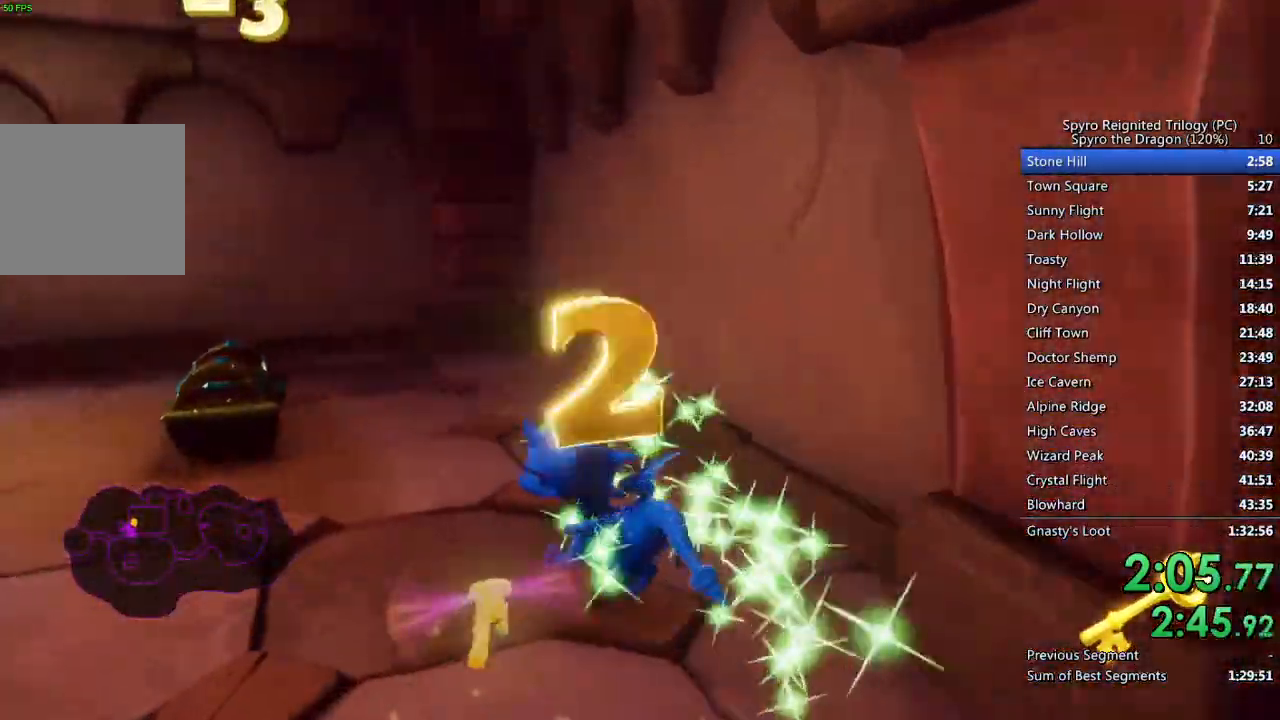
{"buttons": ["SQUARE"], "left_stick": "center", "right_stick": "center", "events": [[17, "SQUARE", "down"], [450, "left_stick", "center"]]}
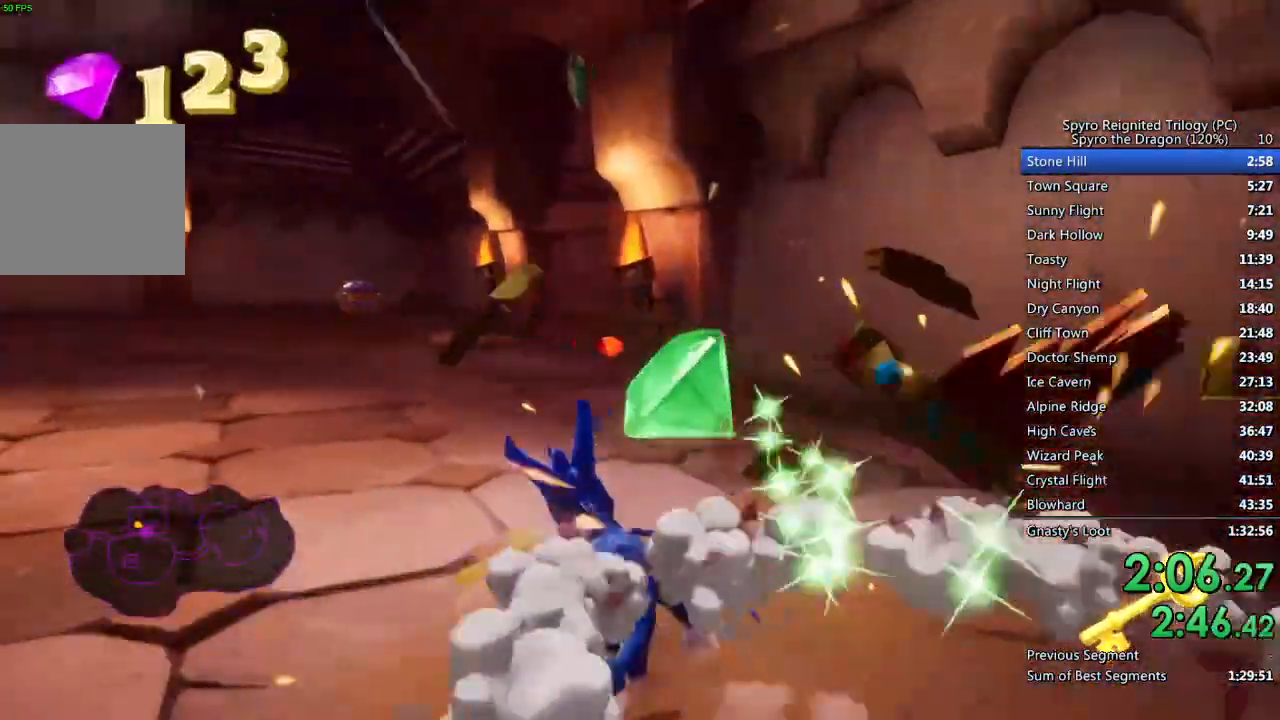
{"buttons": ["SQUARE"], "left_stick": "right", "right_stick": "center", "events": [[367, "left_stick", "right"]]}
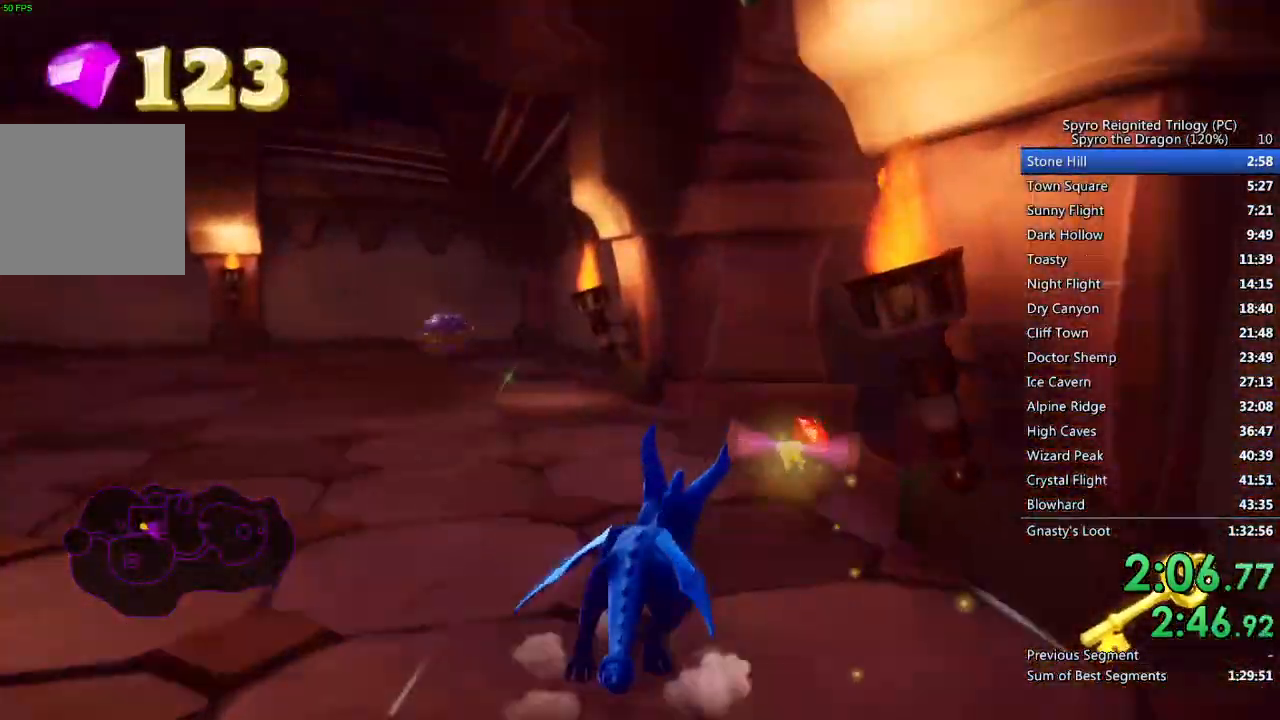
{"buttons": ["SQUARE"], "left_stick": "up-right", "right_stick": "center", "events": [[150, "left_stick", "up-right"]]}
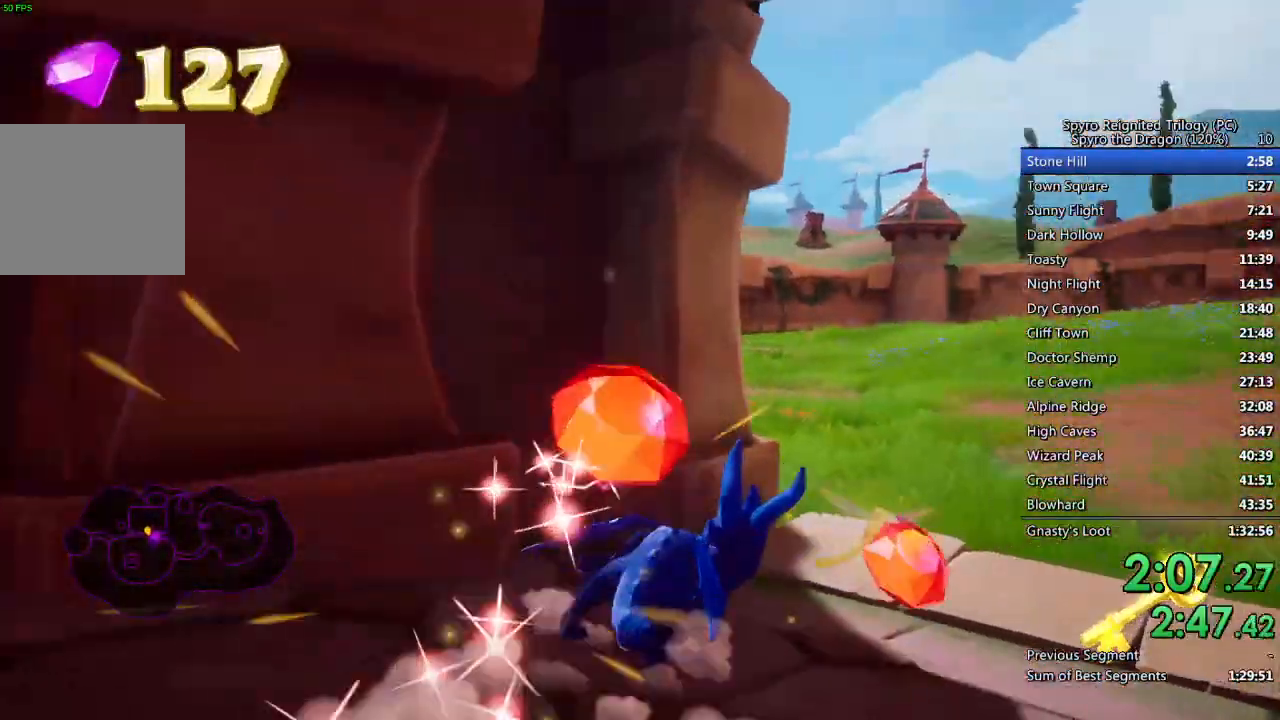
{"buttons": ["SQUARE"], "left_stick": "left", "right_stick": "center", "events": [[133, "left_stick", "center"], [233, "left_stick", "left"], [267, "SQUARE", "up"], [350, "SQUARE", "down"]]}
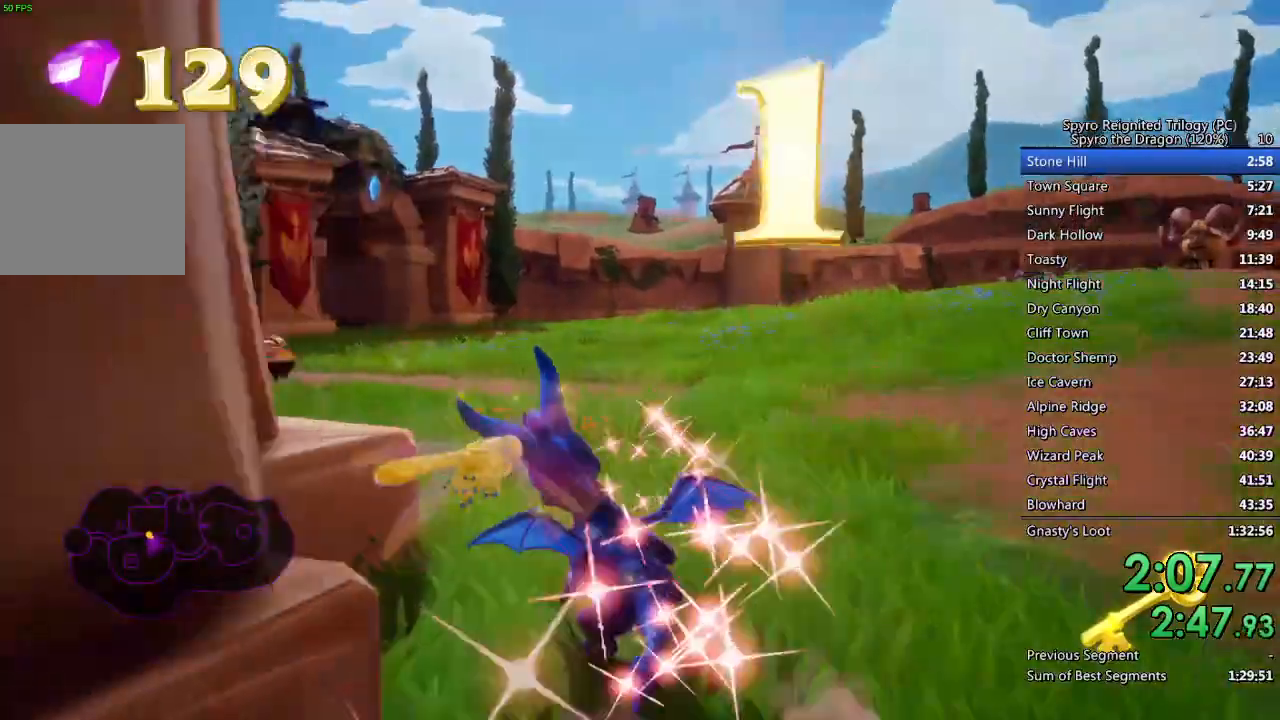
{"buttons": ["SQUARE"], "left_stick": "center", "right_stick": "center", "events": [[150, "left_stick", "center"], [400, "left_stick", "left"], [500, "left_stick", "center"]]}
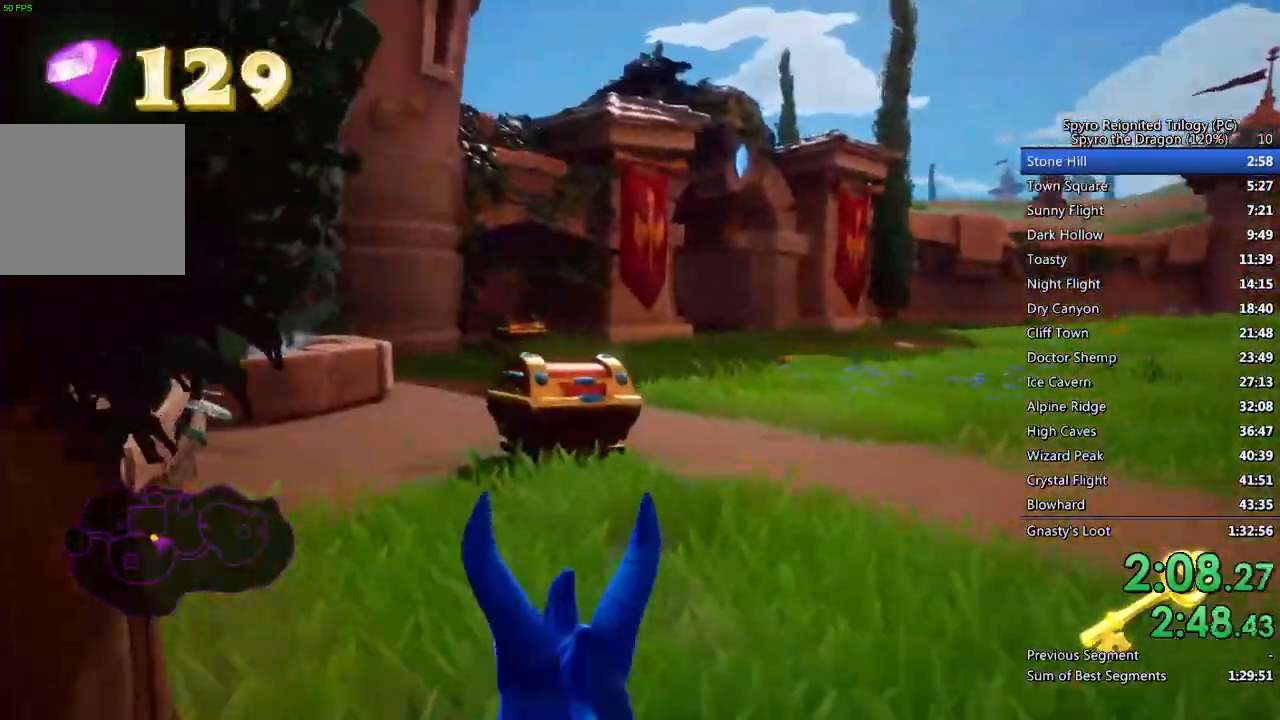
{"buttons": ["SQUARE"], "left_stick": "left", "right_stick": "center", "events": [[17, "left_stick", "right"], [217, "left_stick", "center"], [350, "left_stick", "left"]]}
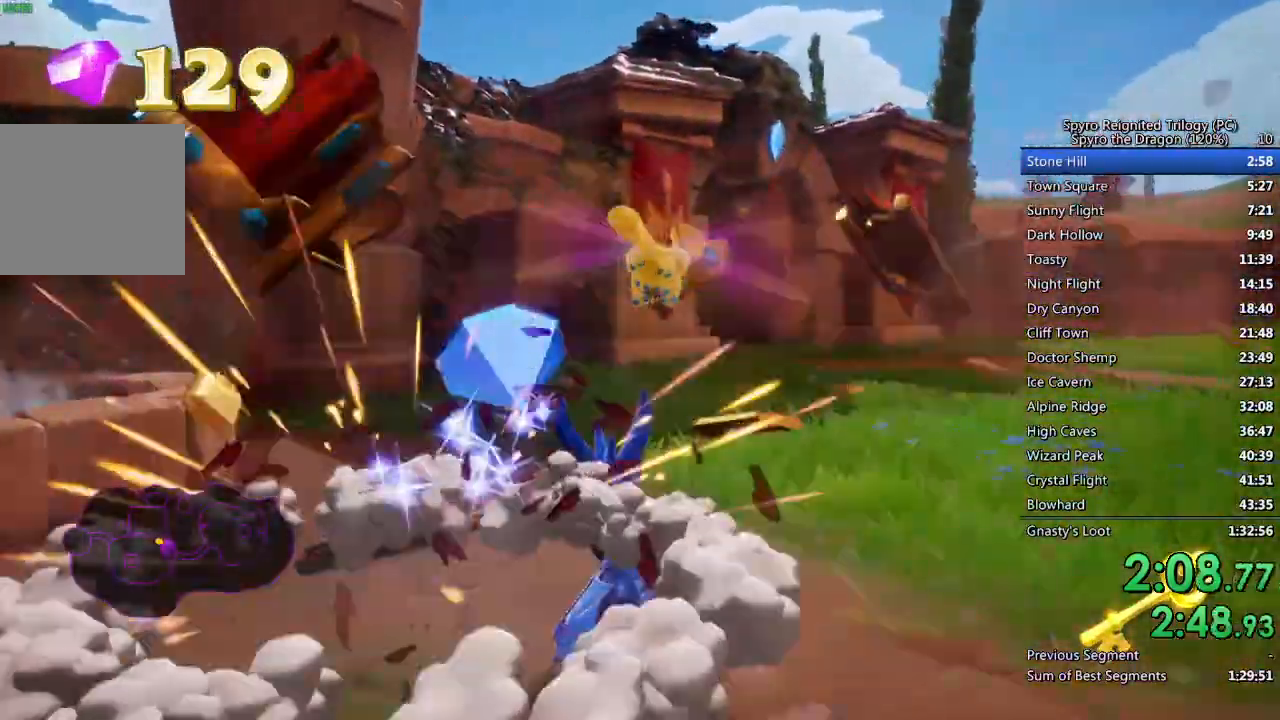
{"buttons": ["SQUARE"], "left_stick": "center", "right_stick": "center", "events": [[33, "left_stick", "center"]]}
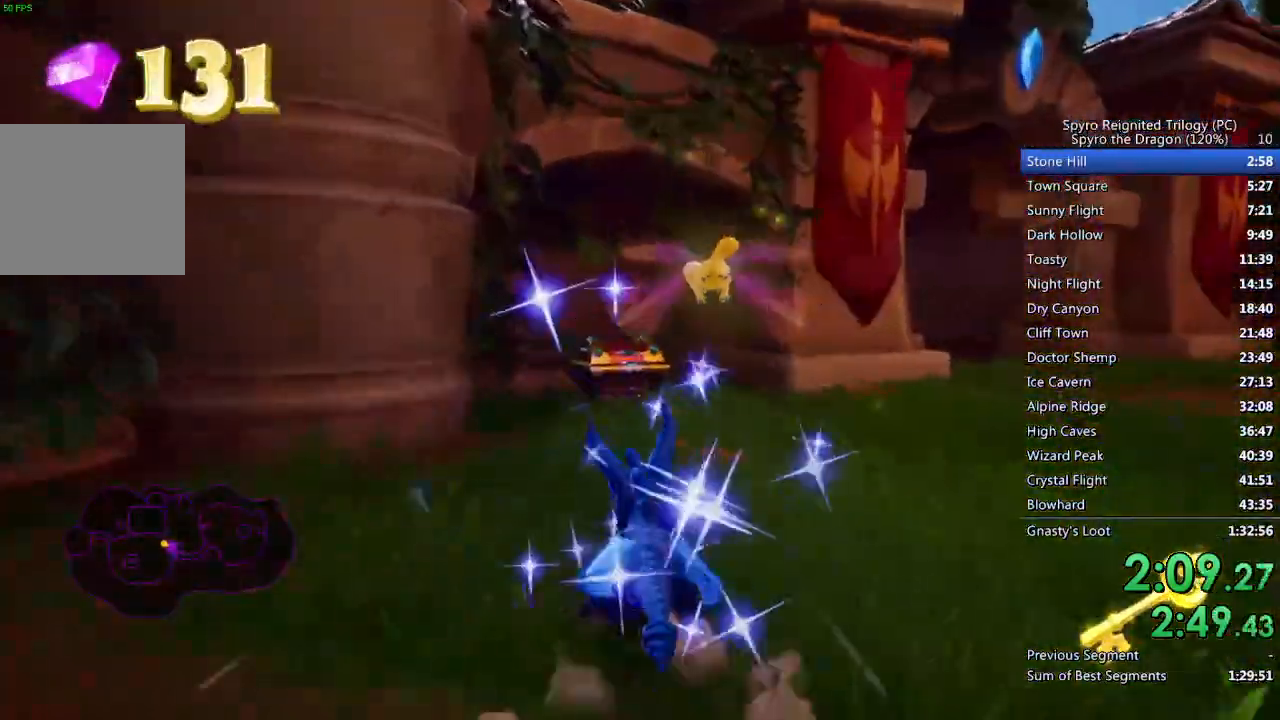
{"buttons": [], "left_stick": "down-right", "right_stick": "right", "events": [[450, "SQUARE", "up"], [450, "right_stick", "right"], [467, "left_stick", "down-right"]]}
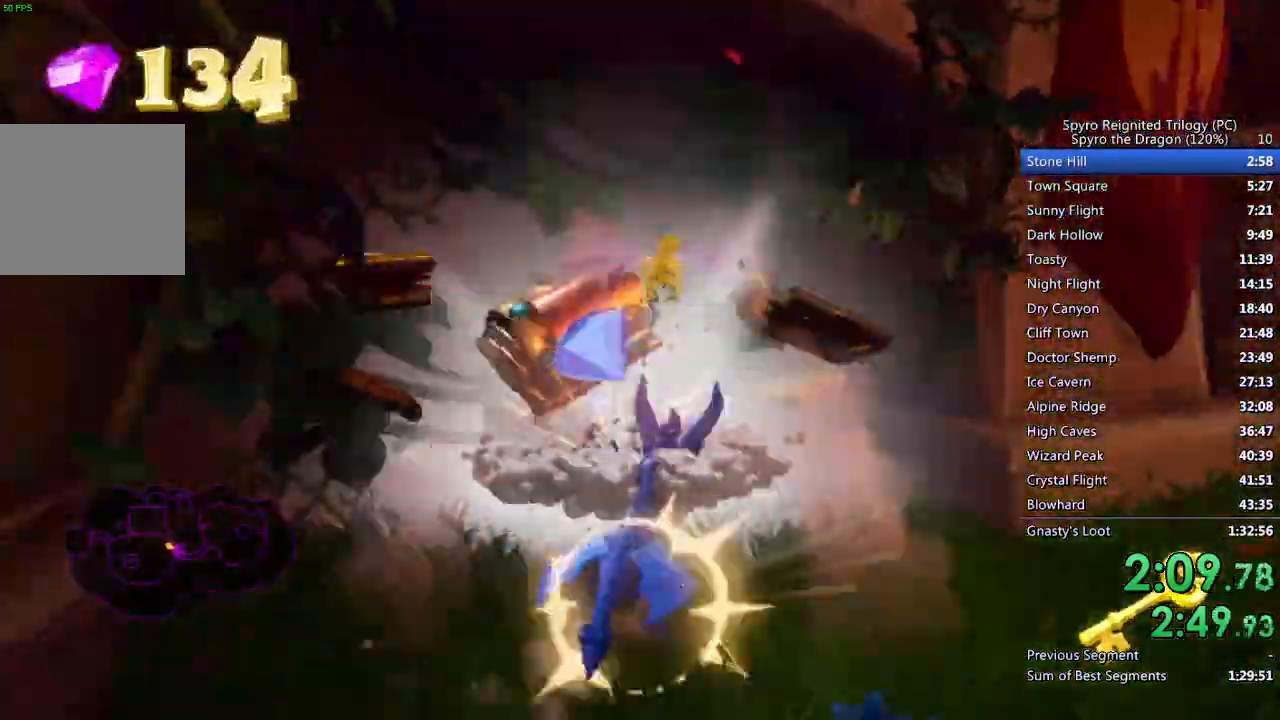
{"buttons": ["SQUARE"], "left_stick": "right", "right_stick": "center", "events": [[283, "SQUARE", "down"], [400, "left_stick", "right"], [500, "right_stick", "center"]]}
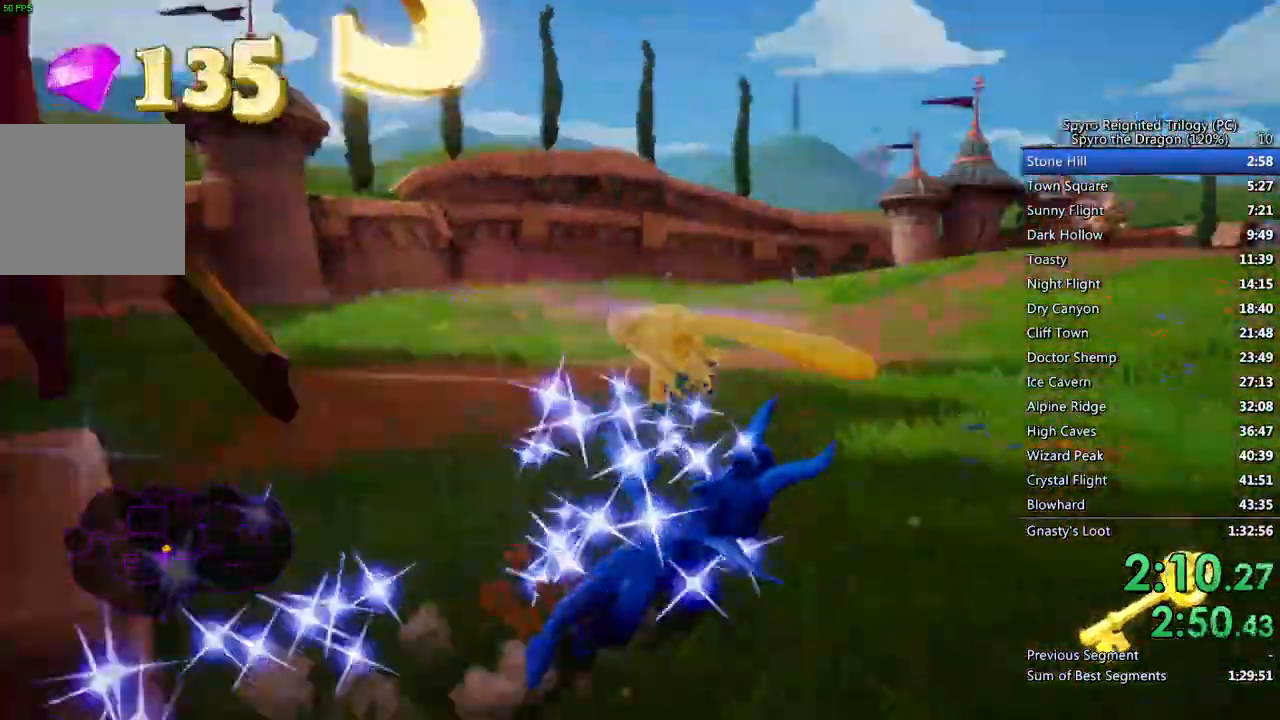
{"buttons": ["SQUARE"], "left_stick": "center", "right_stick": "center", "events": [[17, "left_stick", "center"]]}
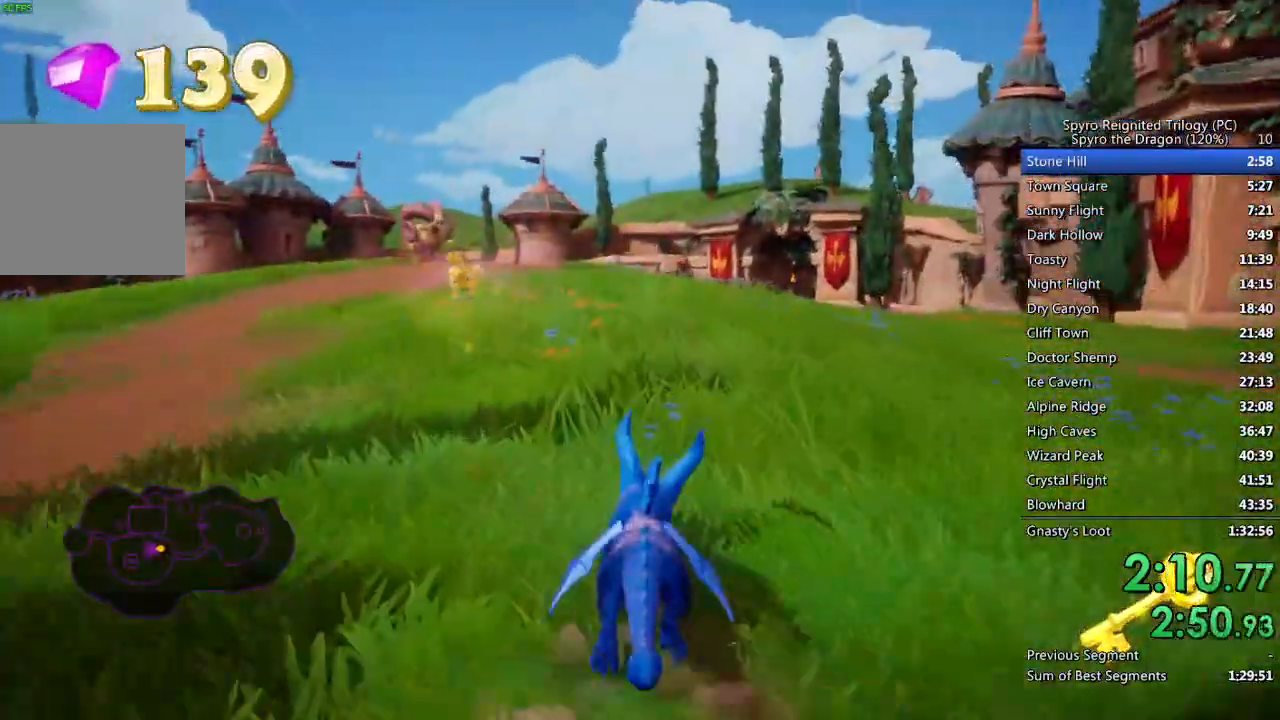
{"buttons": ["SQUARE"], "left_stick": "center", "right_stick": "center", "events": [[133, "left_stick", "left"], [283, "left_stick", "center"]]}
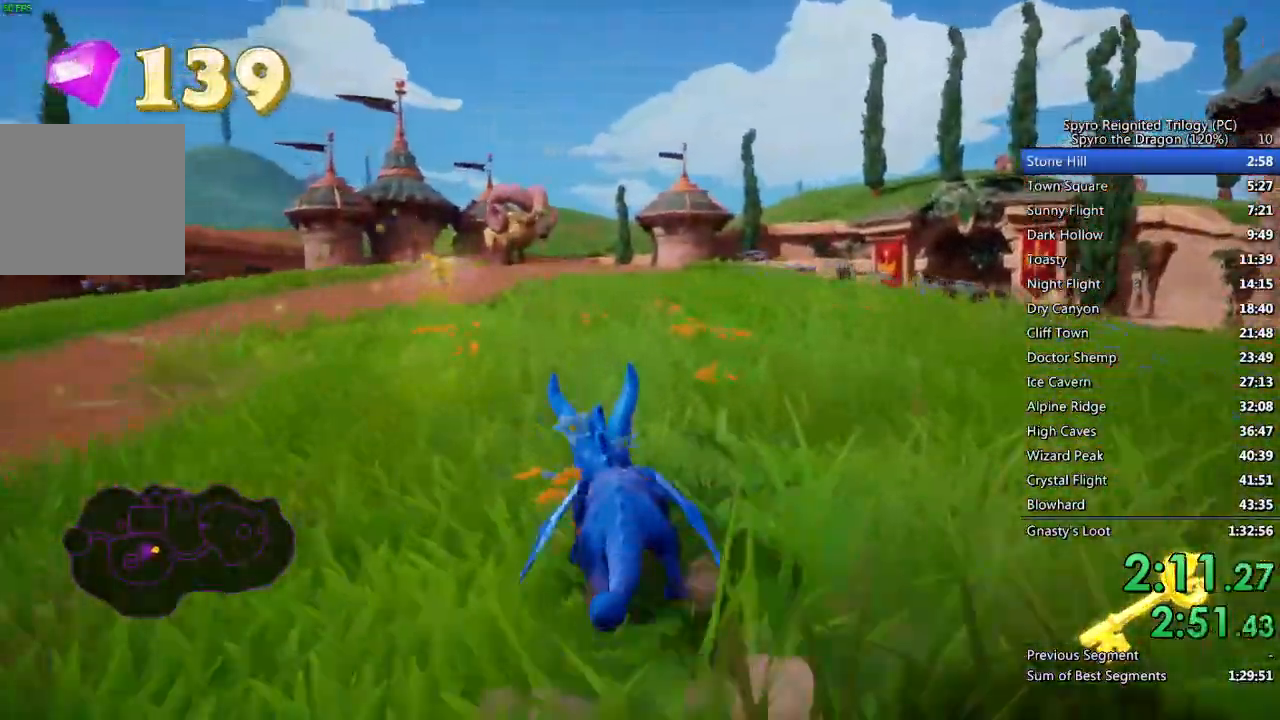
{"buttons": ["SQUARE"], "left_stick": "center", "right_stick": "center", "events": [[50, "left_stick", "left"], [150, "left_stick", "center"]]}
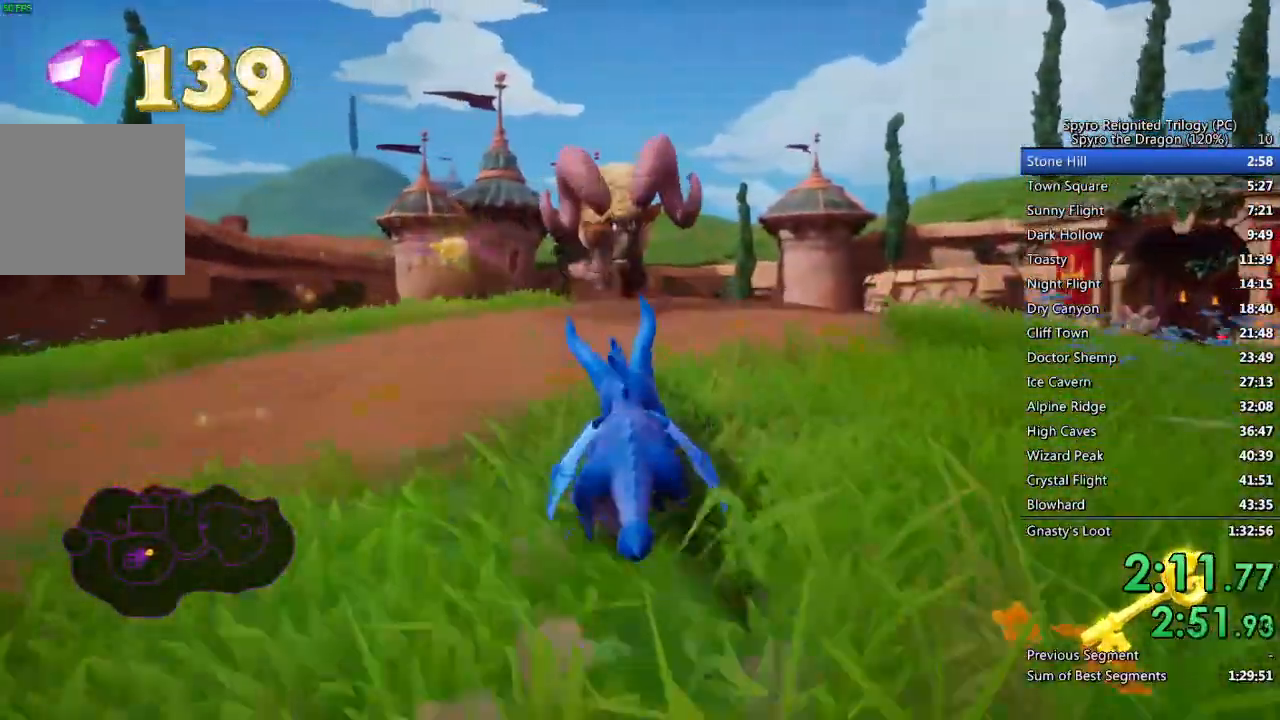
{"buttons": ["SQUARE"], "left_stick": "right", "right_stick": "center", "events": [[100, "left_stick", "right"]]}
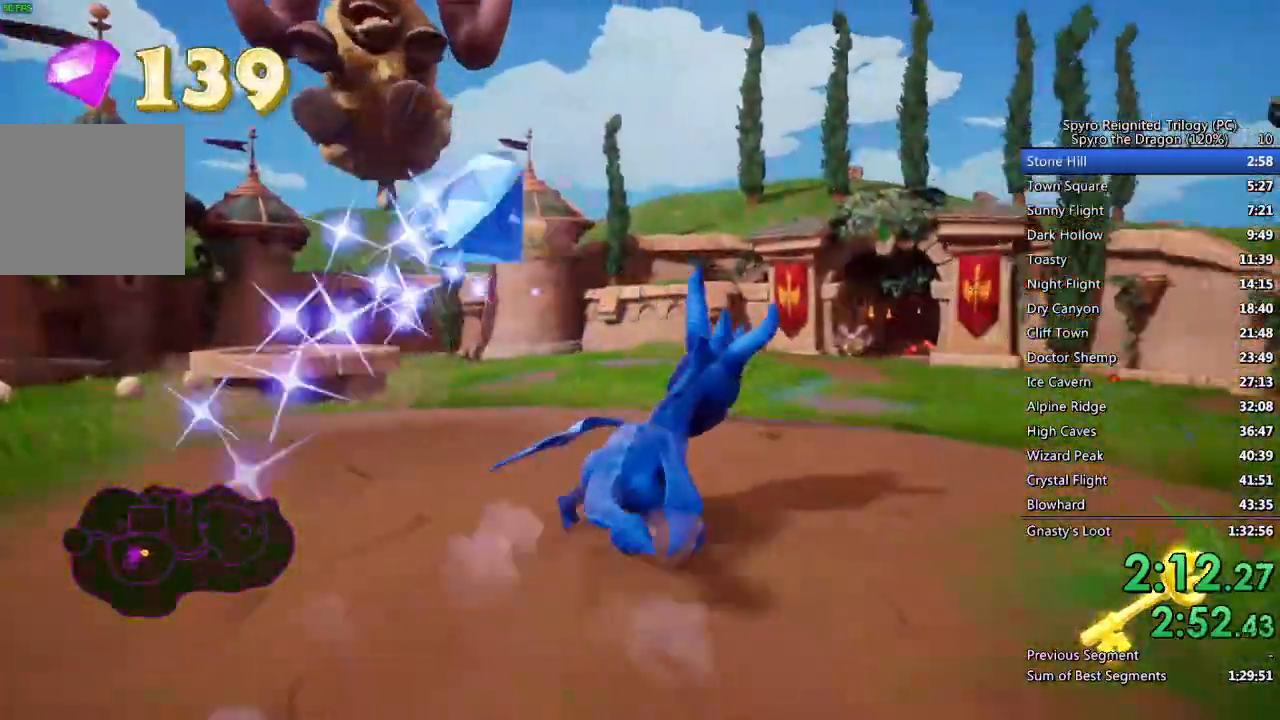
{"buttons": ["SQUARE"], "left_stick": "left", "right_stick": "center", "events": [[400, "left_stick", "center"], [467, "left_stick", "left"]]}
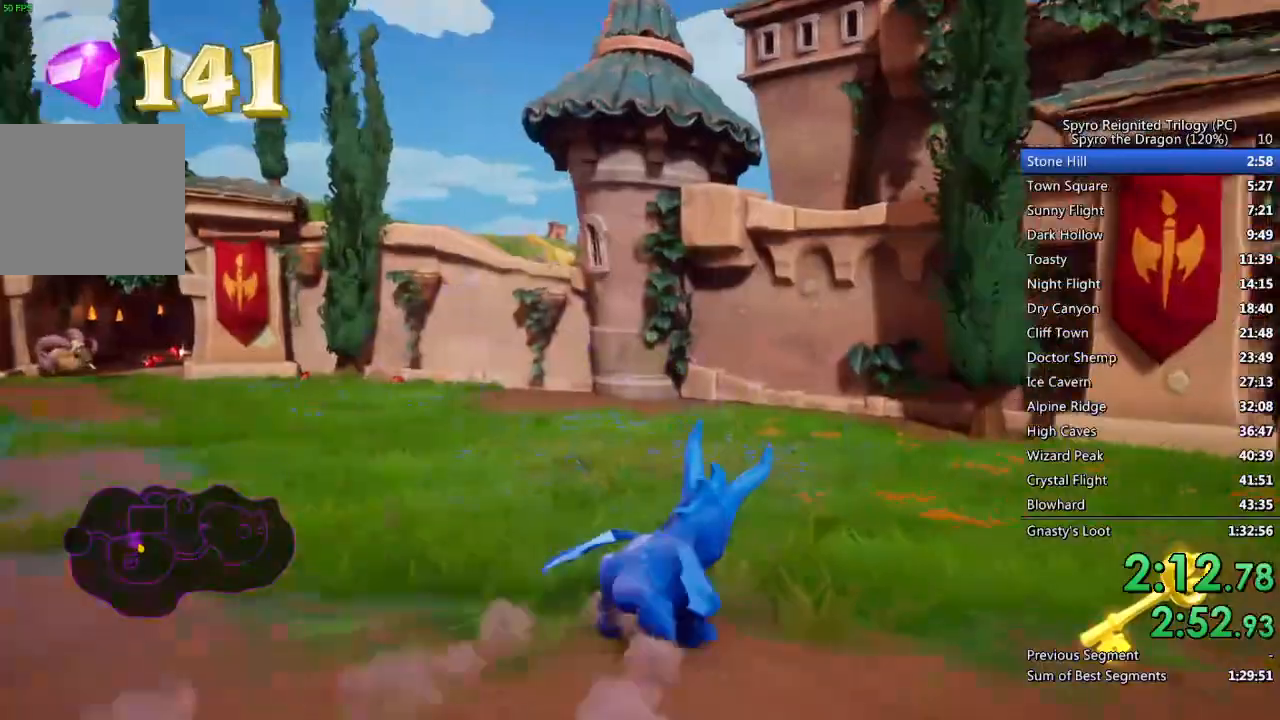
{"buttons": ["SQUARE"], "left_stick": "left", "right_stick": "center", "events": [[150, "left_stick", "center"], [467, "left_stick", "left"]]}
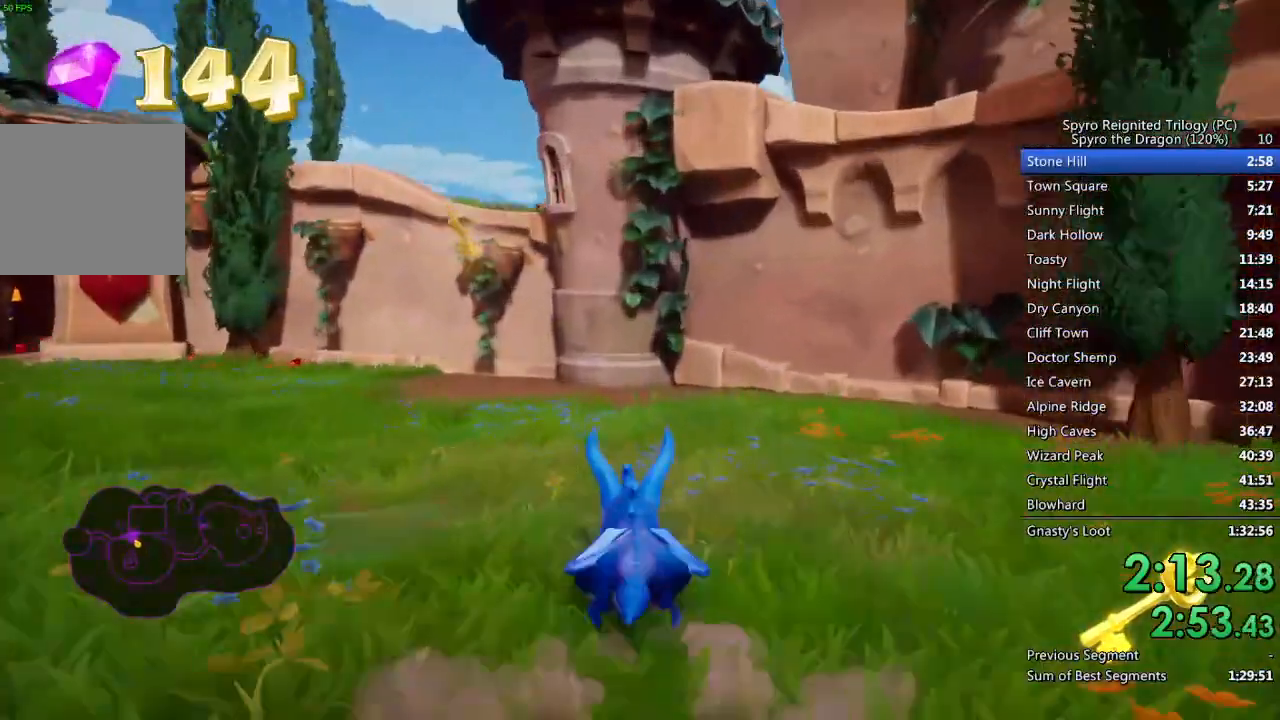
{"buttons": ["SQUARE"], "left_stick": "center", "right_stick": "center", "events": [[200, "left_stick", "center"], [367, "left_stick", "left"], [500, "left_stick", "center"]]}
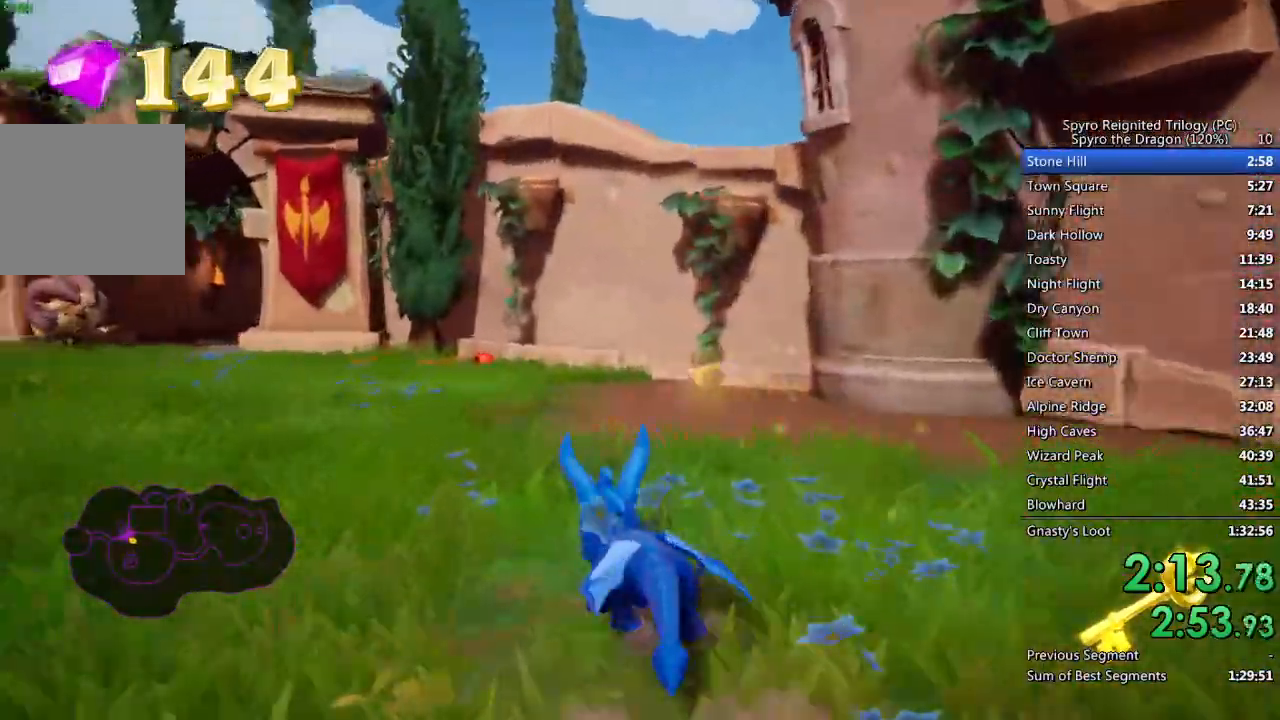
{"buttons": ["SQUARE"], "left_stick": "center", "right_stick": "center", "events": [[367, "left_stick", "left"], [500, "left_stick", "center"]]}
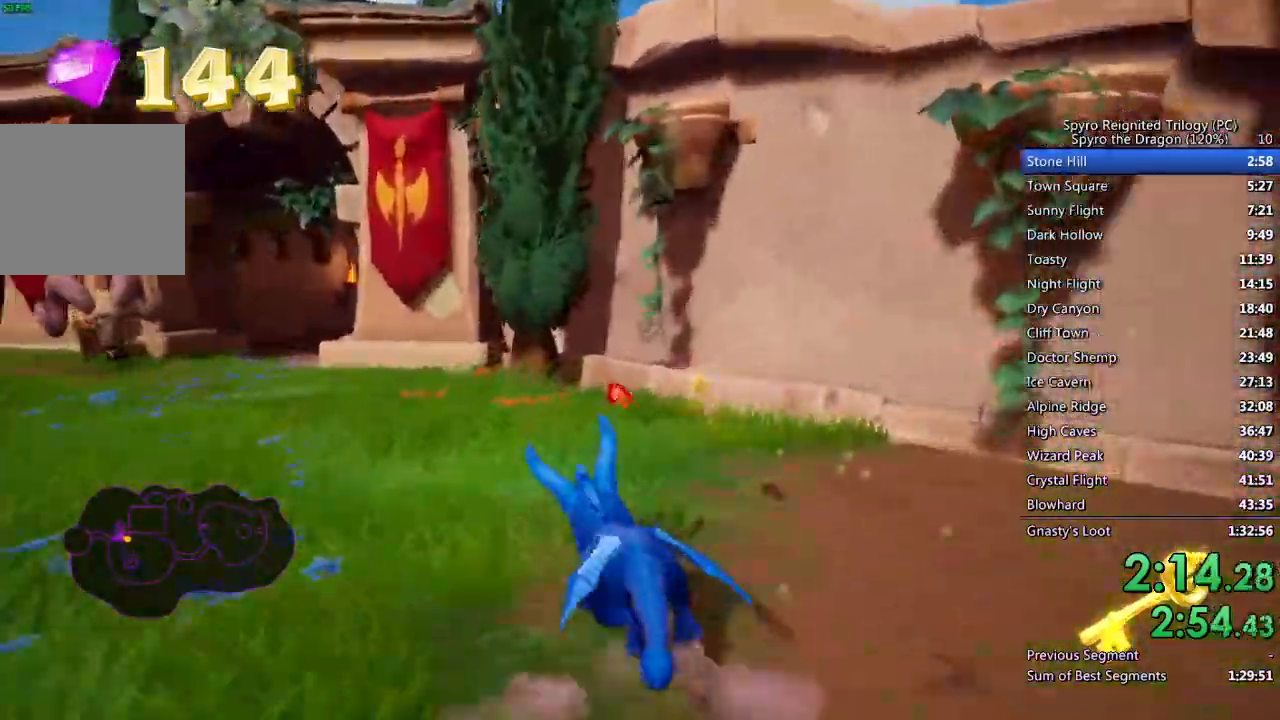
{"buttons": ["SQUARE"], "left_stick": "left", "right_stick": "center", "events": [[267, "left_stick", "left"]]}
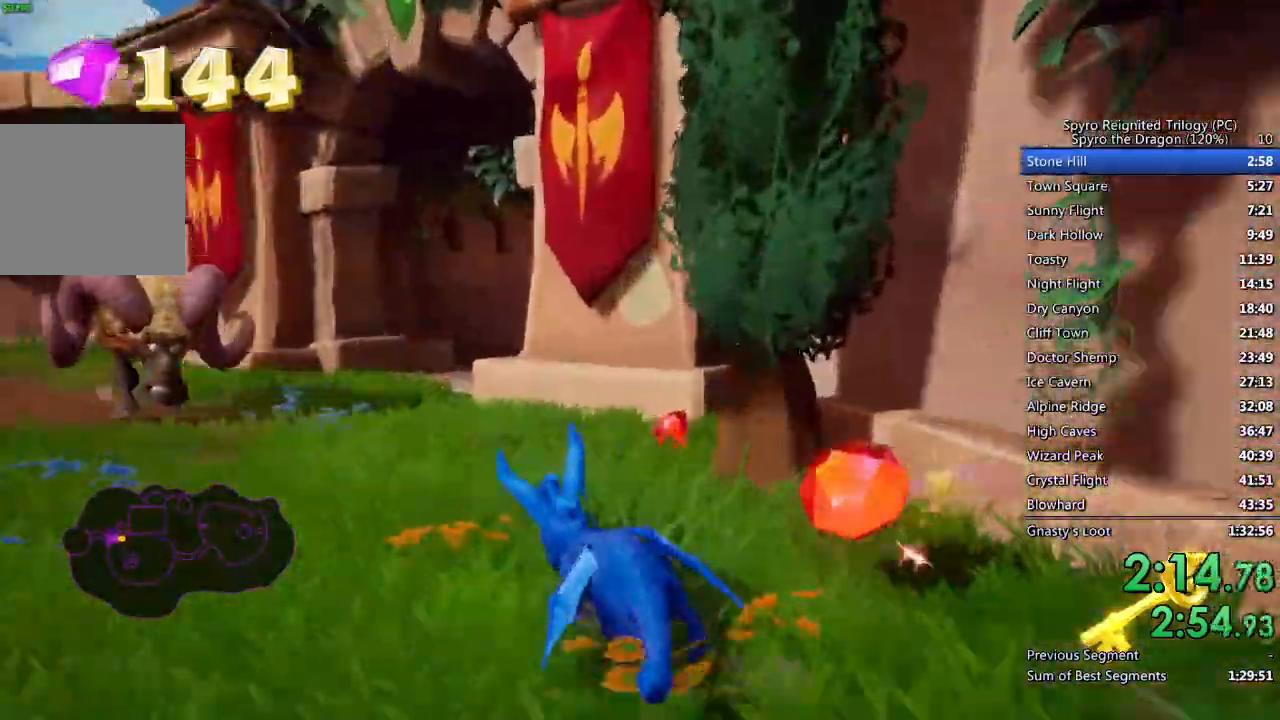
{"buttons": ["SQUARE"], "left_stick": "right", "right_stick": "center", "events": [[383, "left_stick", "right"]]}
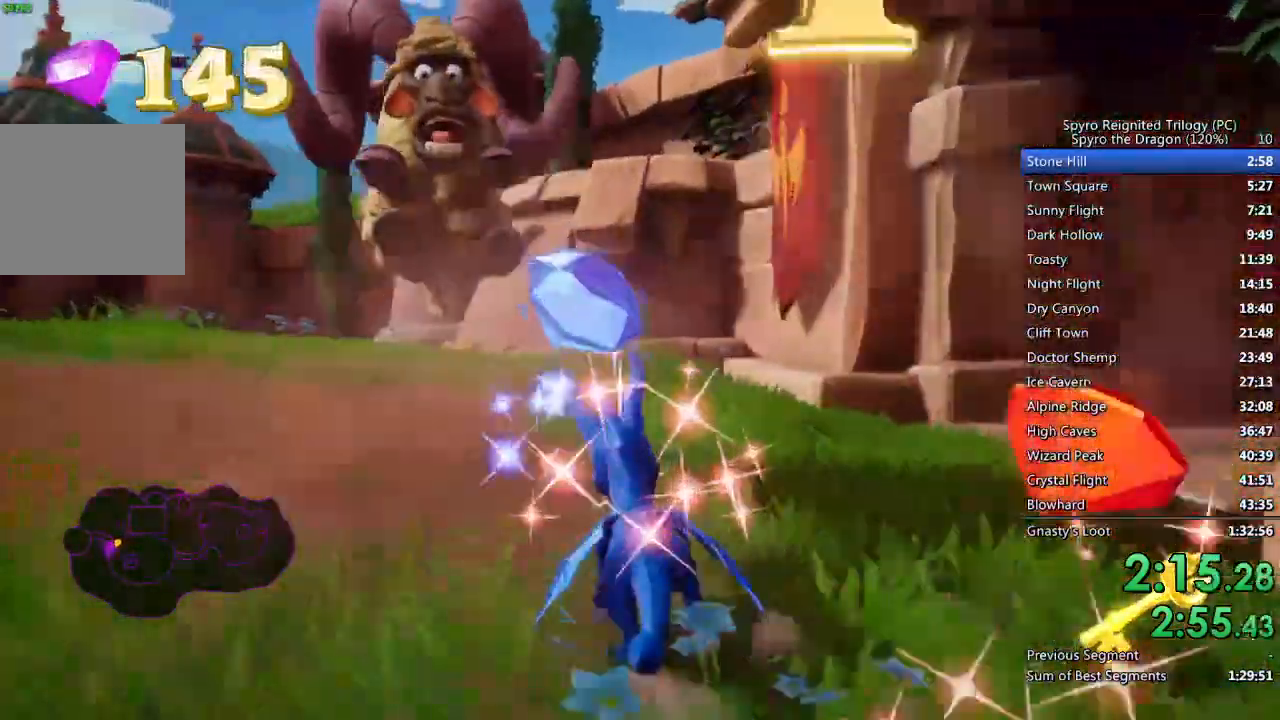
{"buttons": ["SQUARE"], "left_stick": "right", "right_stick": "center", "events": [[17, "right_stick", "right"], [33, "SQUARE", "up"], [167, "right_stick", "center"], [183, "SQUARE", "down"]]}
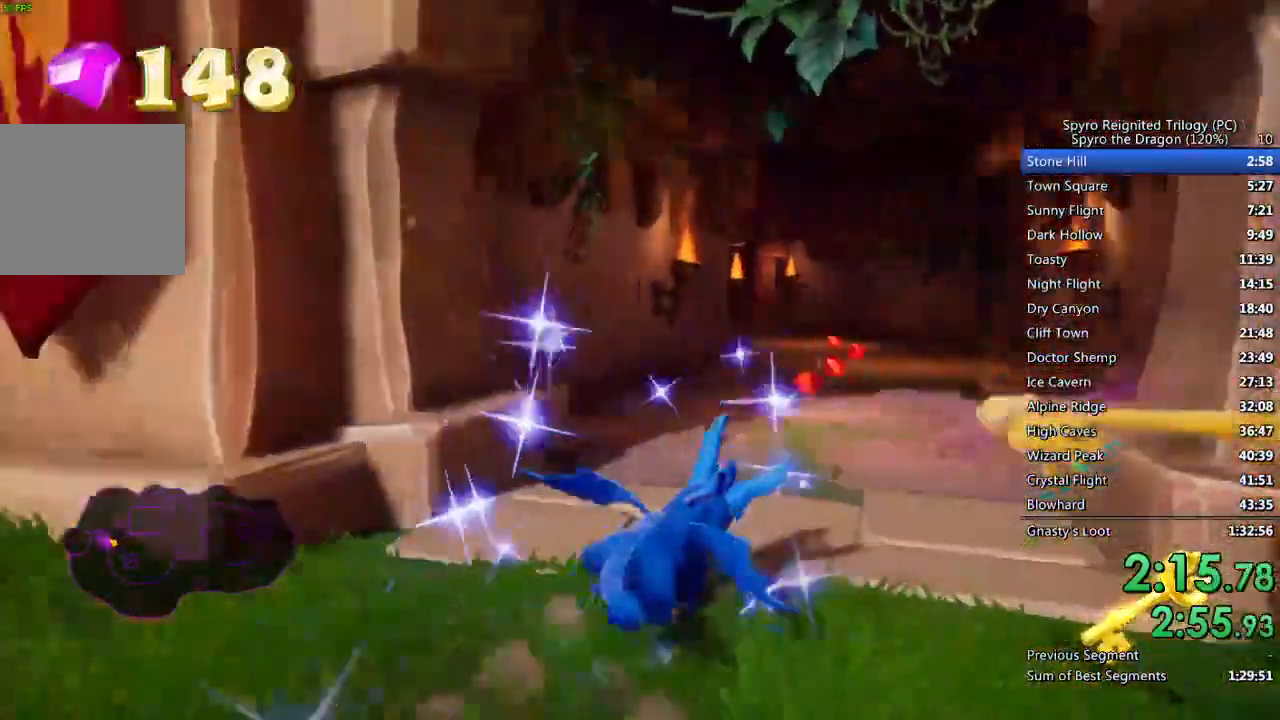
{"buttons": ["SQUARE"], "left_stick": "center", "right_stick": "center", "events": [[100, "left_stick", "center"], [150, "left_stick", "left"], [300, "left_stick", "center"]]}
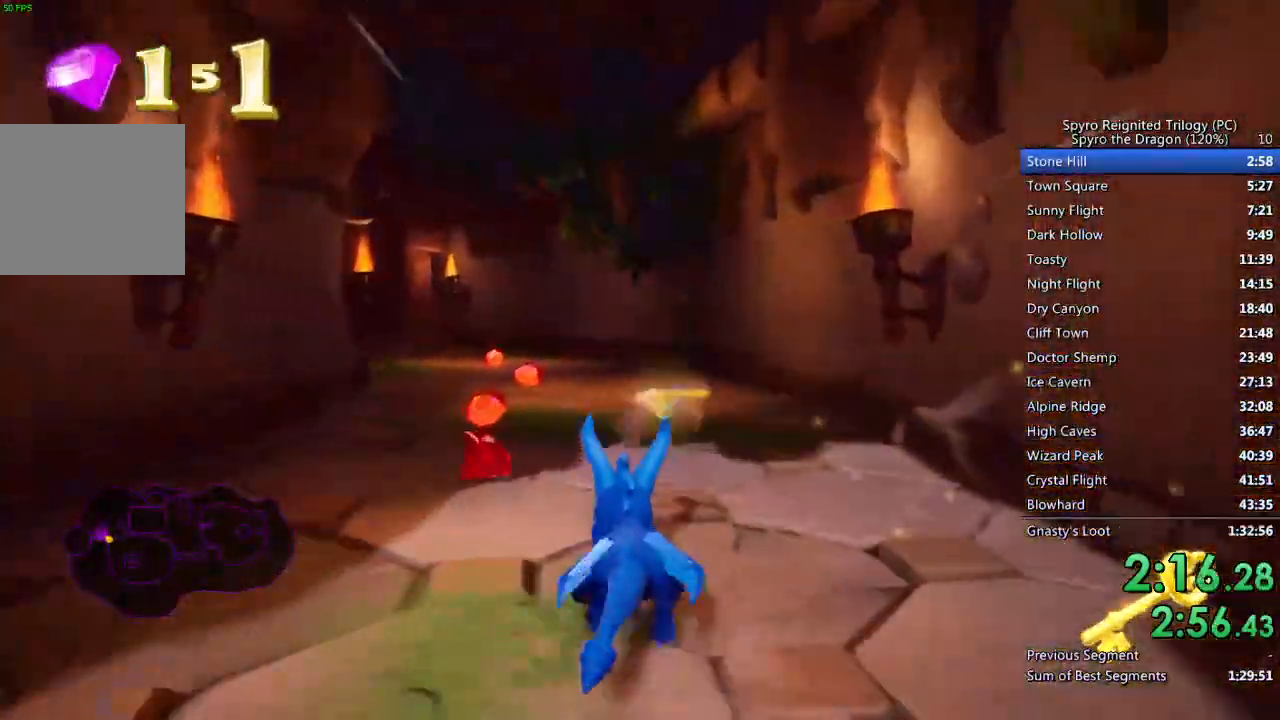
{"buttons": ["SQUARE"], "left_stick": "left", "right_stick": "center", "events": [[200, "left_stick", "left"], [350, "left_stick", "center"], [483, "left_stick", "left"]]}